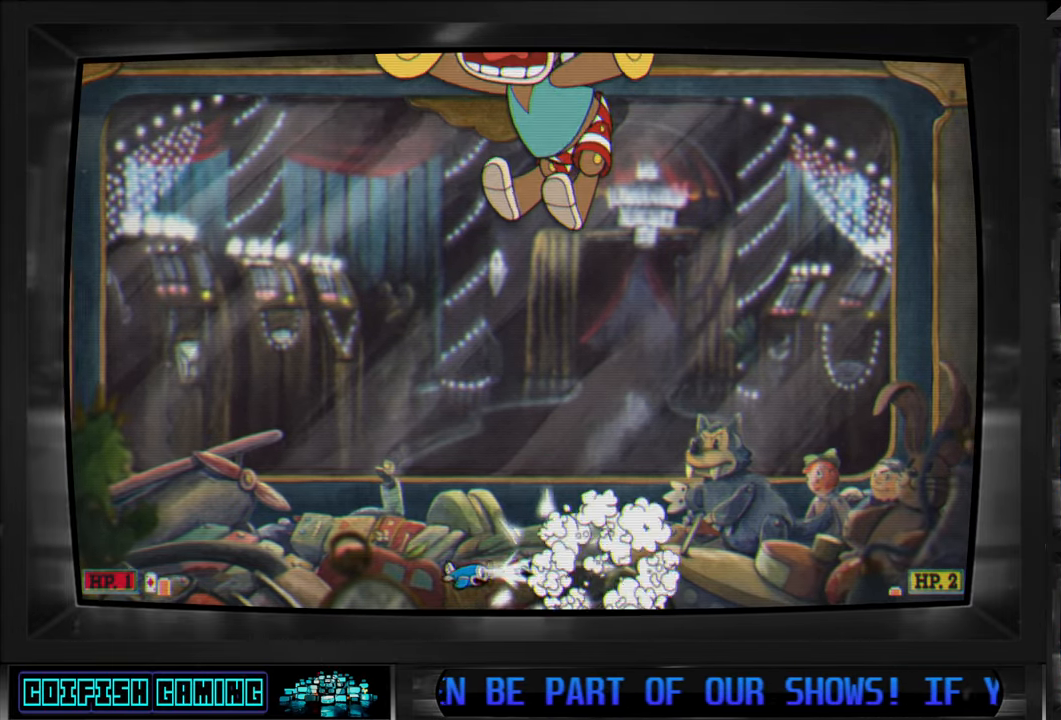
Gameplay with a controller (Xbox layout); each line is a JSON object with the inputs held at the frame after it. "events" lists button and stick changes between this image and that frame as [ms after this image, input, new state], when the widget could be followed in between.
{"buttons": ["X", "DPAD_UP", "DPAD_LEFT"], "left_stick": "center", "right_stick": "center", "events": [[17, "Y", "up"], [117, "X", "down"]]}
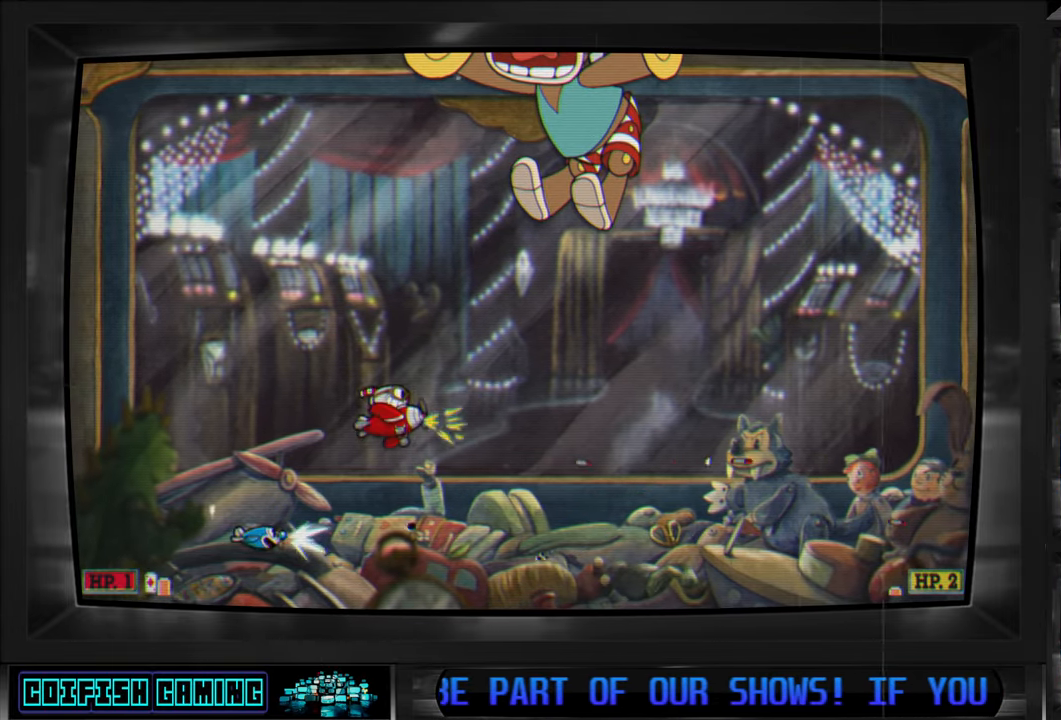
{"buttons": ["X", "DPAD_LEFT"], "left_stick": "center", "right_stick": "center", "events": [[483, "DPAD_UP", "up"]]}
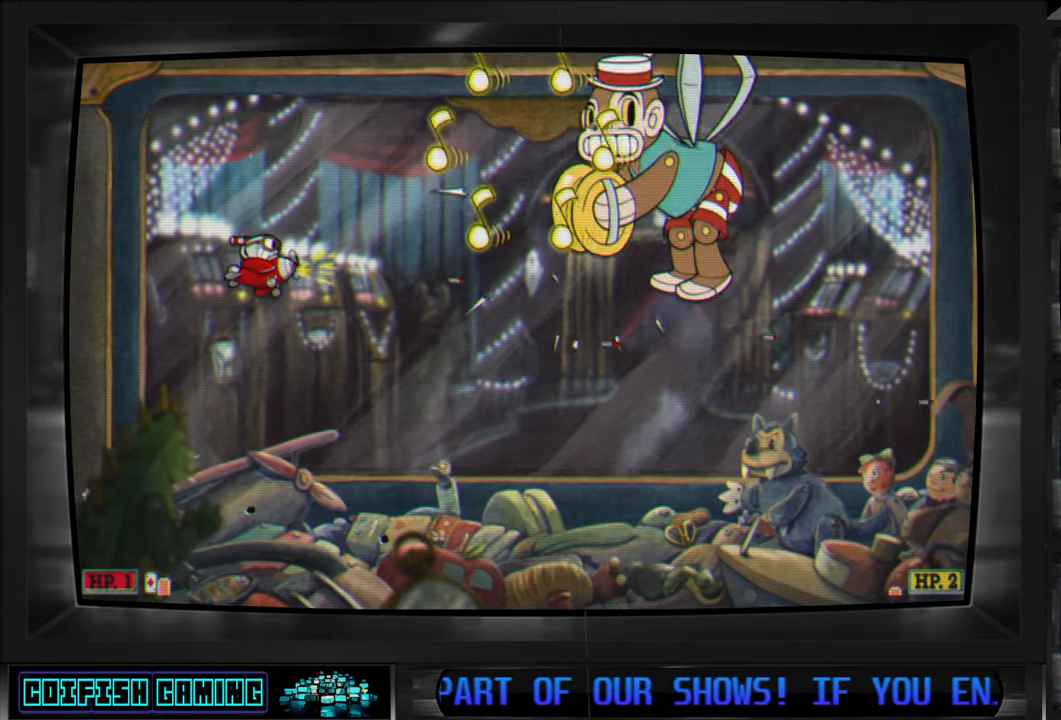
{"buttons": ["X", "DPAD_DOWN", "DPAD_RIGHT"], "left_stick": "center", "right_stick": "center", "events": [[50, "DPAD_DOWN", "down"], [233, "DPAD_LEFT", "up"], [333, "DPAD_DOWN", "up"], [417, "DPAD_DOWN", "down"], [417, "DPAD_RIGHT", "down"]]}
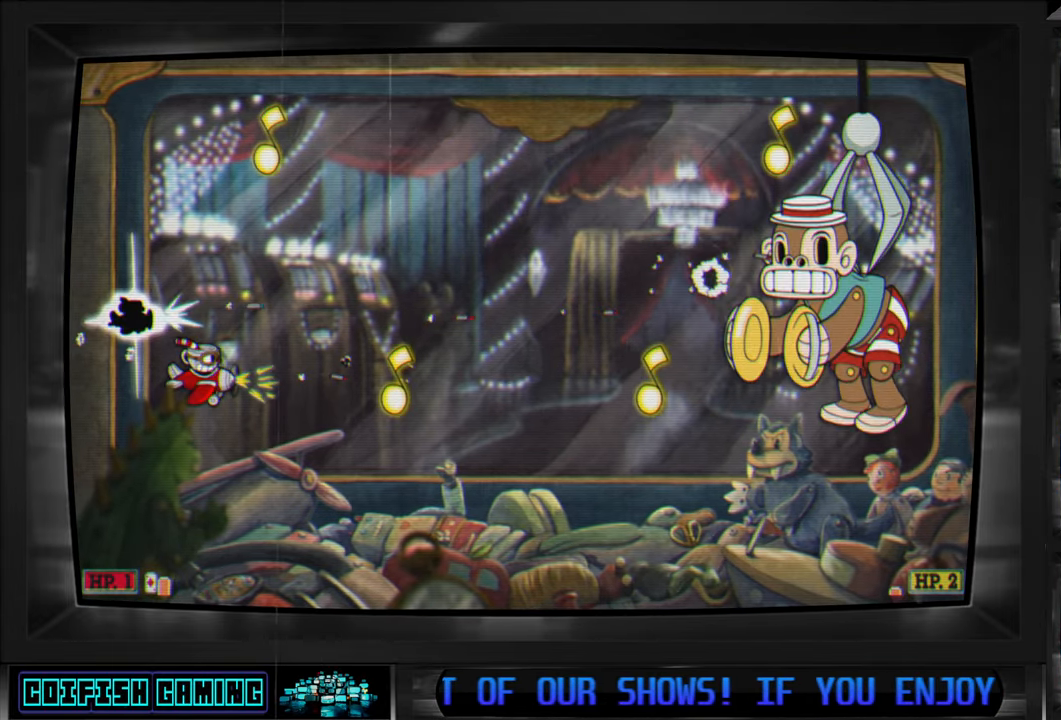
{"buttons": ["X", "DPAD_DOWN", "DPAD_RIGHT"], "left_stick": "center", "right_stick": "center", "events": [[33, "DPAD_DOWN", "up"], [50, "DPAD_RIGHT", "up"], [400, "DPAD_RIGHT", "down"], [433, "DPAD_DOWN", "down"]]}
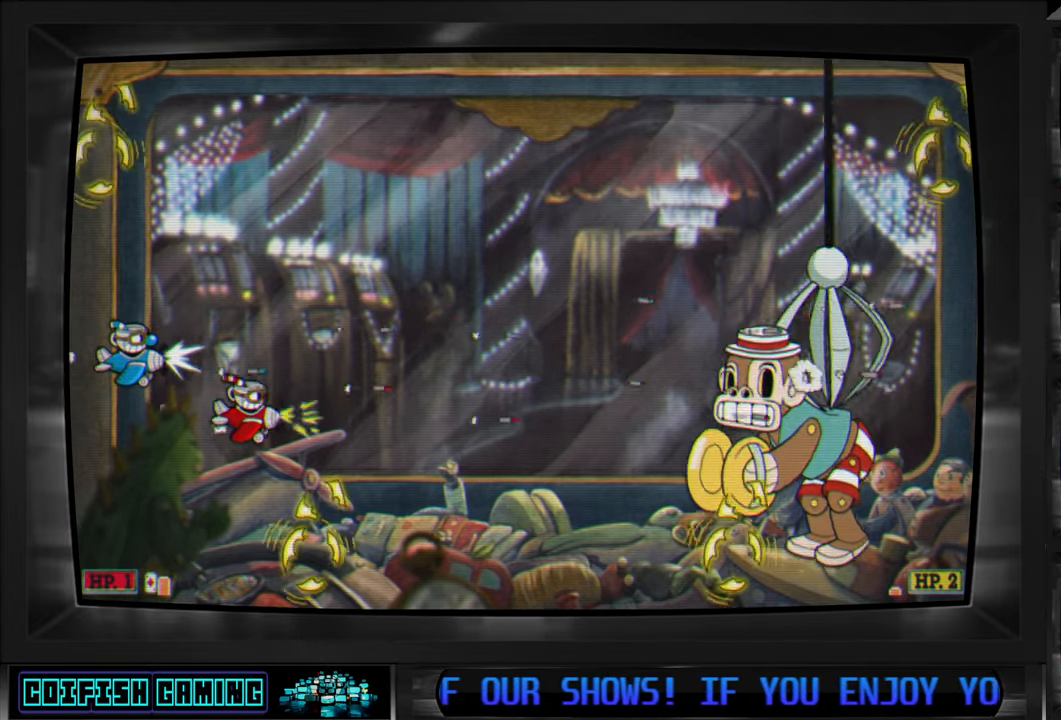
{"buttons": ["X", "DPAD_UP", "DPAD_LEFT"], "left_stick": "center", "right_stick": "center", "events": [[50, "DPAD_RIGHT", "up"], [167, "DPAD_DOWN", "up"], [483, "DPAD_UP", "down"], [500, "DPAD_LEFT", "down"]]}
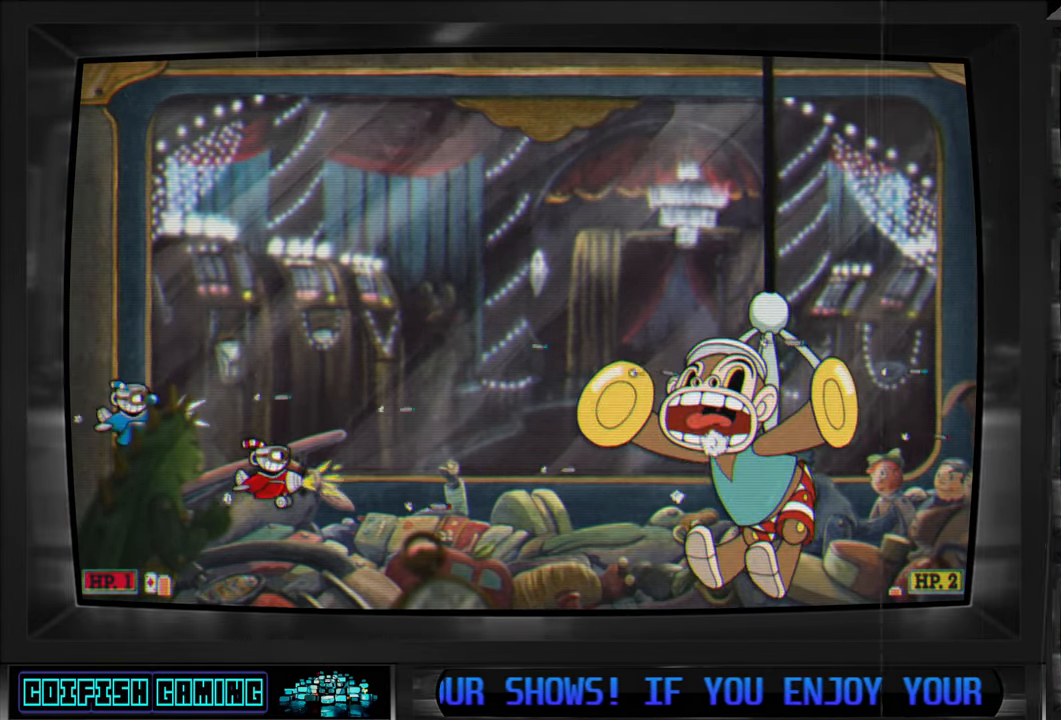
{"buttons": ["X"], "left_stick": "center", "right_stick": "center", "events": [[83, "DPAD_LEFT", "up"], [83, "DPAD_UP", "up"]]}
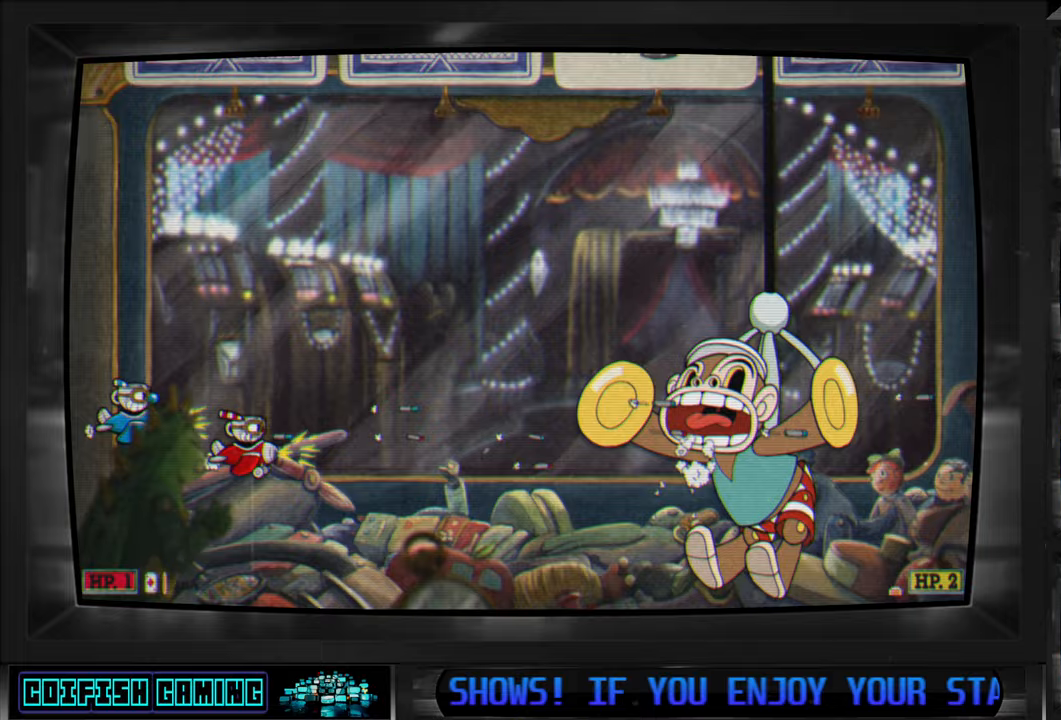
{"buttons": ["X", "DPAD_LEFT"], "left_stick": "center", "right_stick": "center", "events": [[500, "DPAD_LEFT", "down"]]}
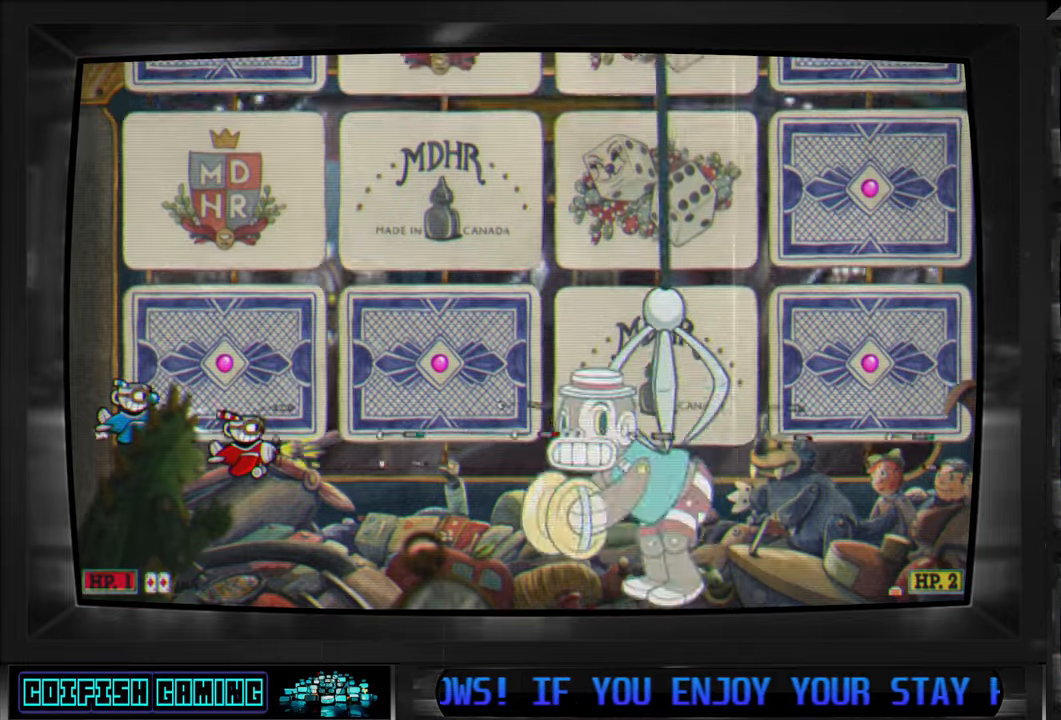
{"buttons": ["X", "DPAD_DOWN", "DPAD_RIGHT"], "left_stick": "center", "right_stick": "center", "events": [[133, "DPAD_UP", "down"], [433, "DPAD_UP", "up"], [450, "DPAD_LEFT", "up"], [467, "DPAD_DOWN", "down"], [483, "DPAD_RIGHT", "down"]]}
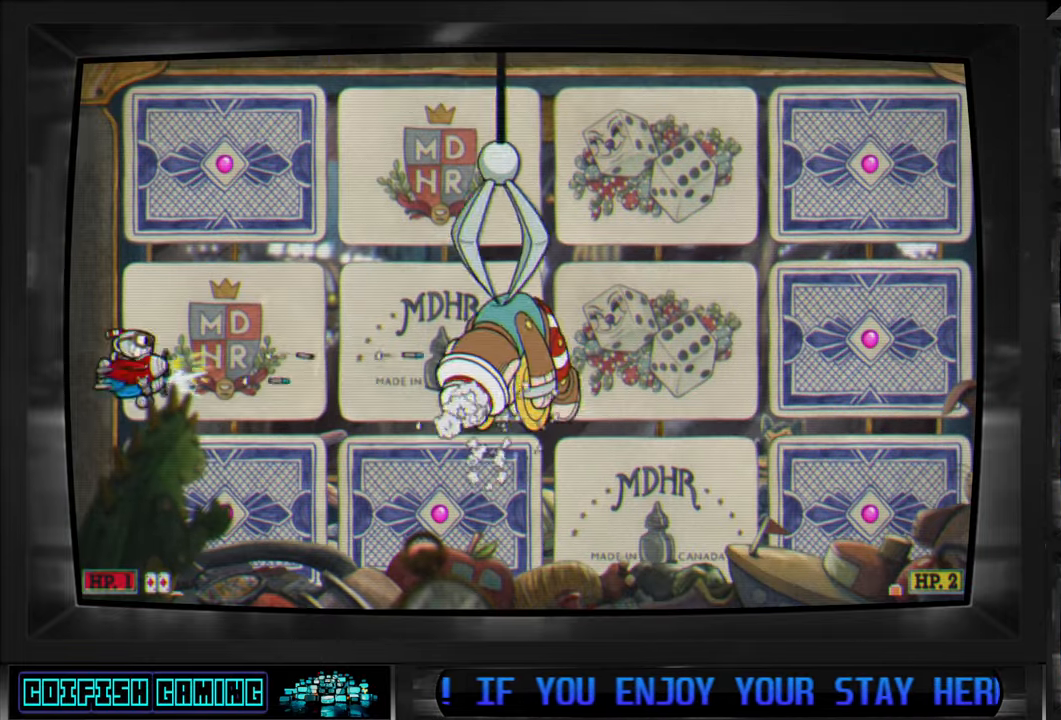
{"buttons": ["Y", "DPAD_RIGHT"], "left_stick": "center", "right_stick": "center", "events": [[317, "DPAD_DOWN", "up"], [367, "X", "up"], [467, "Y", "down"]]}
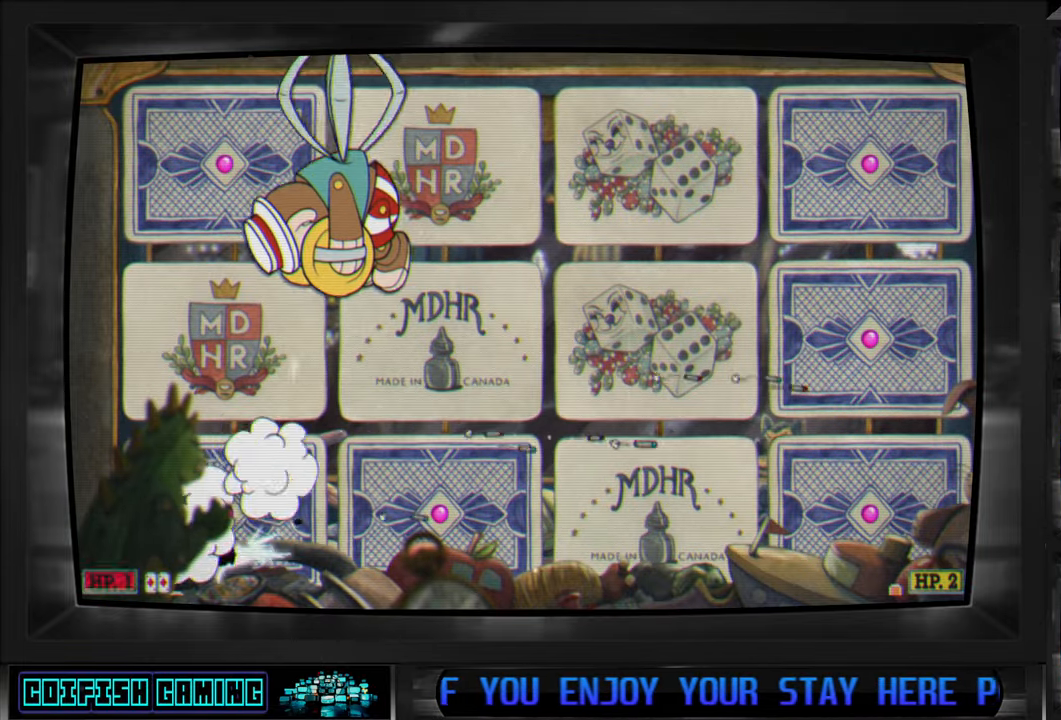
{"buttons": ["Y", "DPAD_RIGHT"], "left_stick": "center", "right_stick": "center", "events": []}
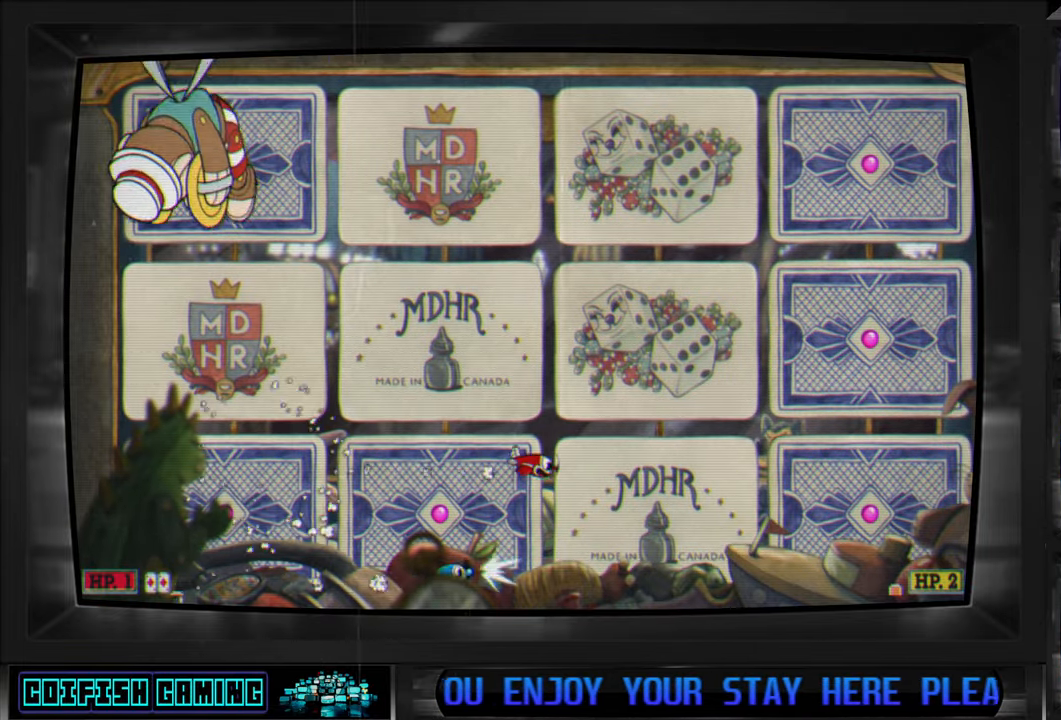
{"buttons": ["DPAD_UP", "DPAD_RIGHT"], "left_stick": "center", "right_stick": "center", "events": [[283, "DPAD_UP", "down"], [433, "Y", "up"]]}
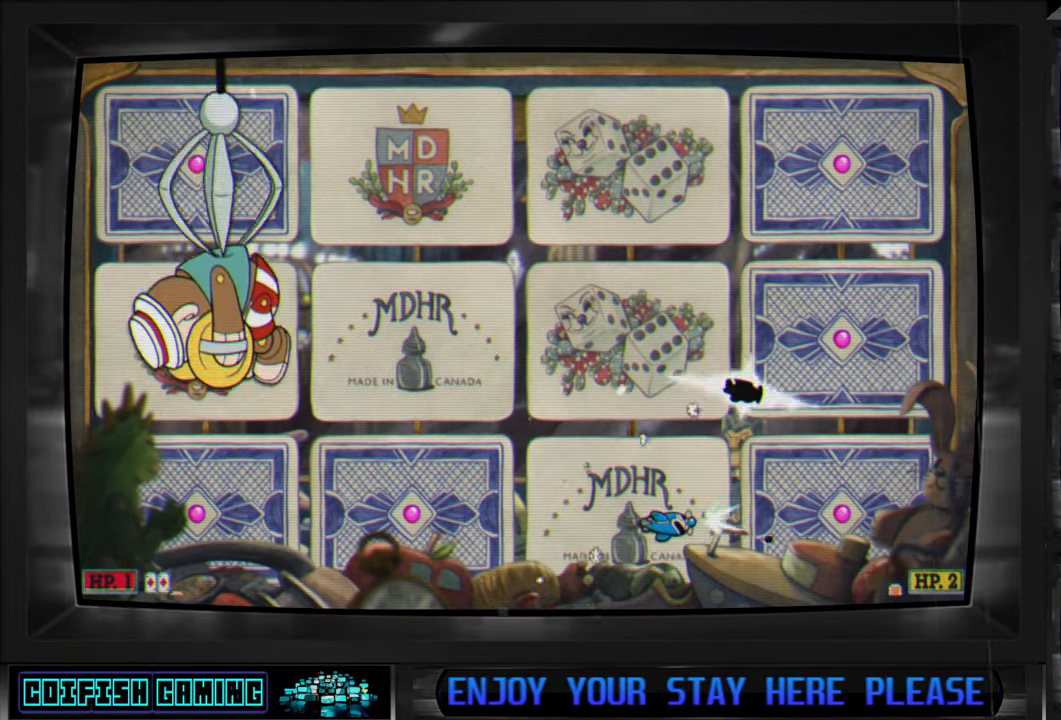
{"buttons": ["DPAD_UP"], "left_stick": "center", "right_stick": "center", "events": [[50, "A", "down"], [200, "A", "up"], [483, "DPAD_RIGHT", "up"]]}
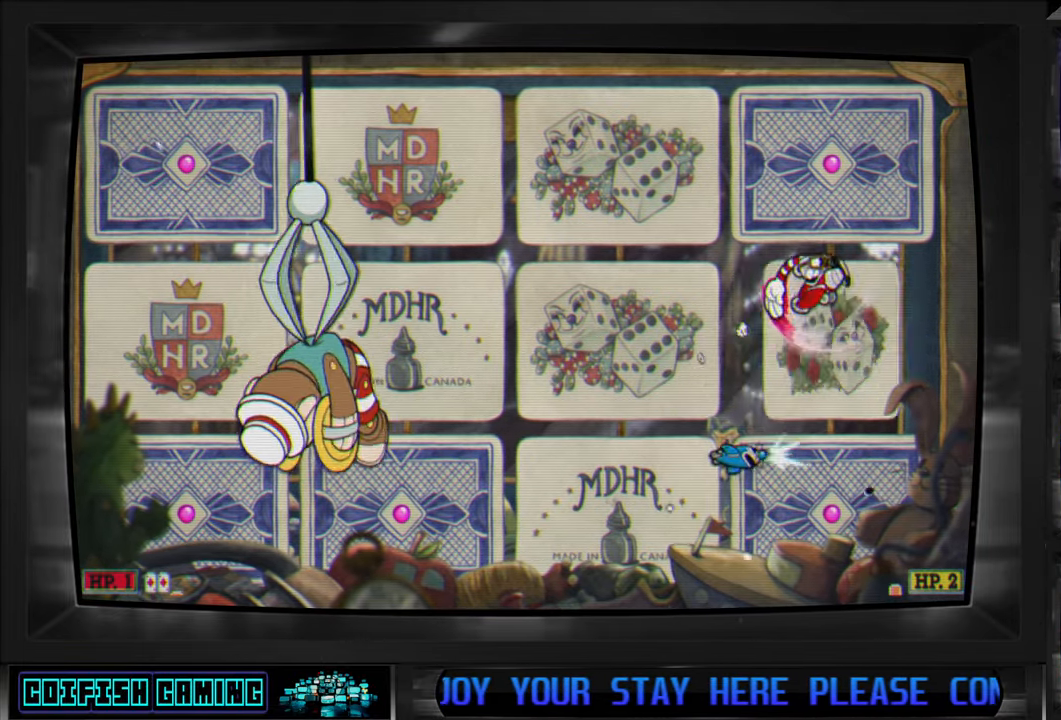
{"buttons": ["DPAD_LEFT"], "left_stick": "center", "right_stick": "center", "events": [[283, "DPAD_UP", "up"], [483, "DPAD_LEFT", "down"]]}
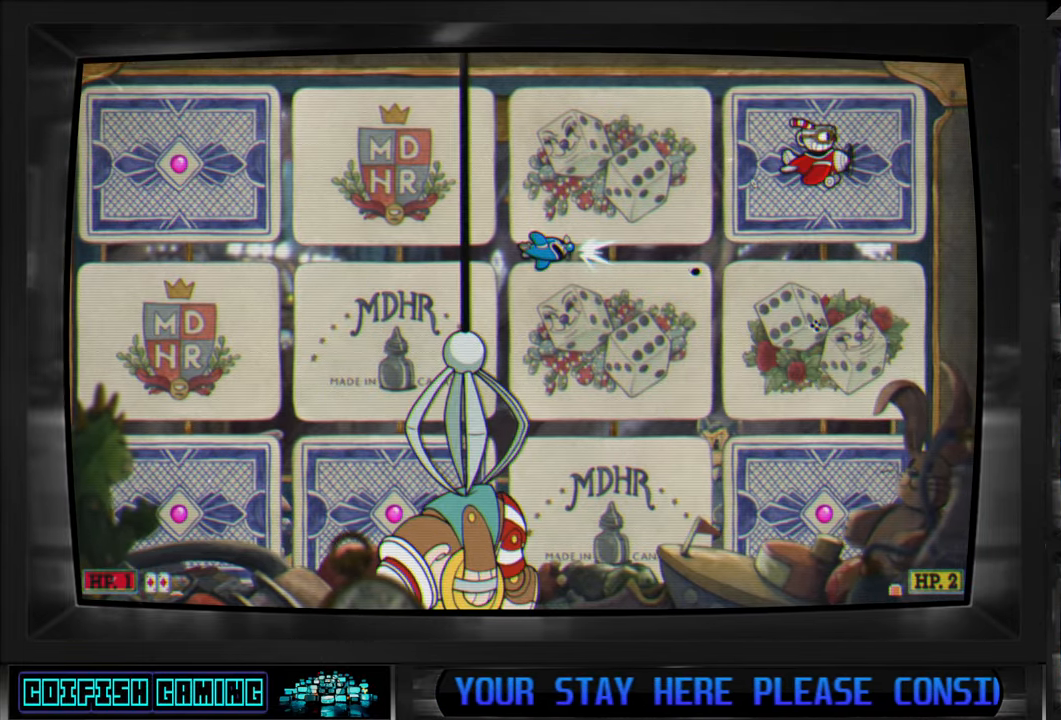
{"buttons": ["Y", "DPAD_LEFT"], "left_stick": "center", "right_stick": "center", "events": [[217, "Y", "down"]]}
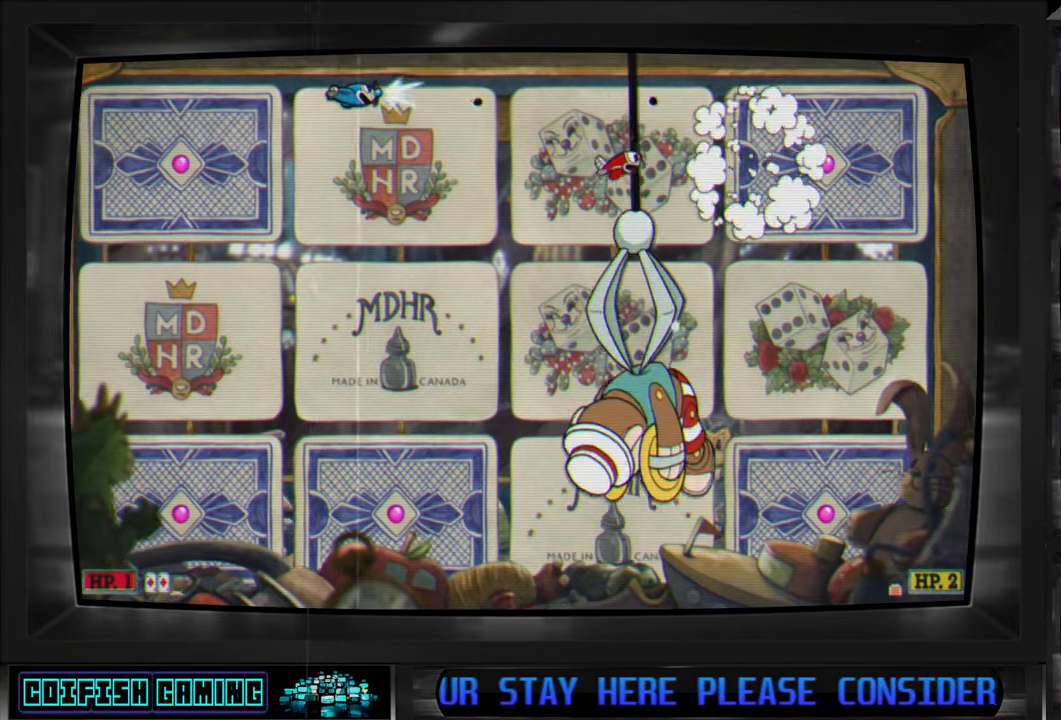
{"buttons": ["Y", "DPAD_DOWN"], "left_stick": "center", "right_stick": "center", "events": [[167, "DPAD_DOWN", "down"], [383, "DPAD_LEFT", "up"]]}
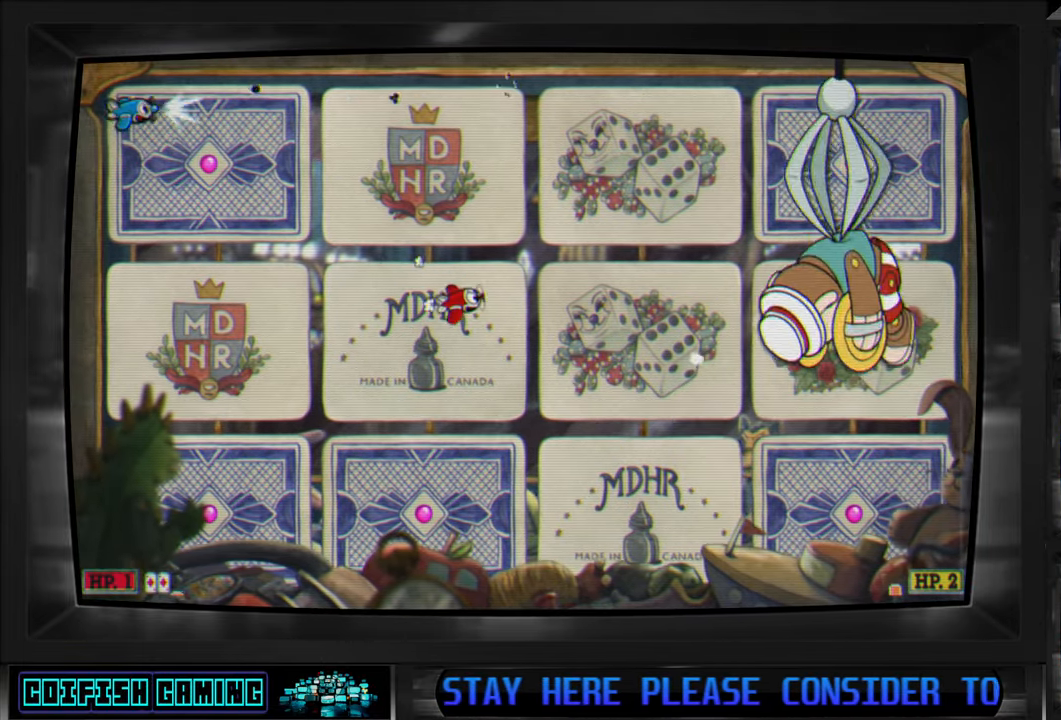
{"buttons": ["Y", "DPAD_DOWN", "DPAD_RIGHT"], "left_stick": "center", "right_stick": "center", "events": [[333, "DPAD_RIGHT", "down"]]}
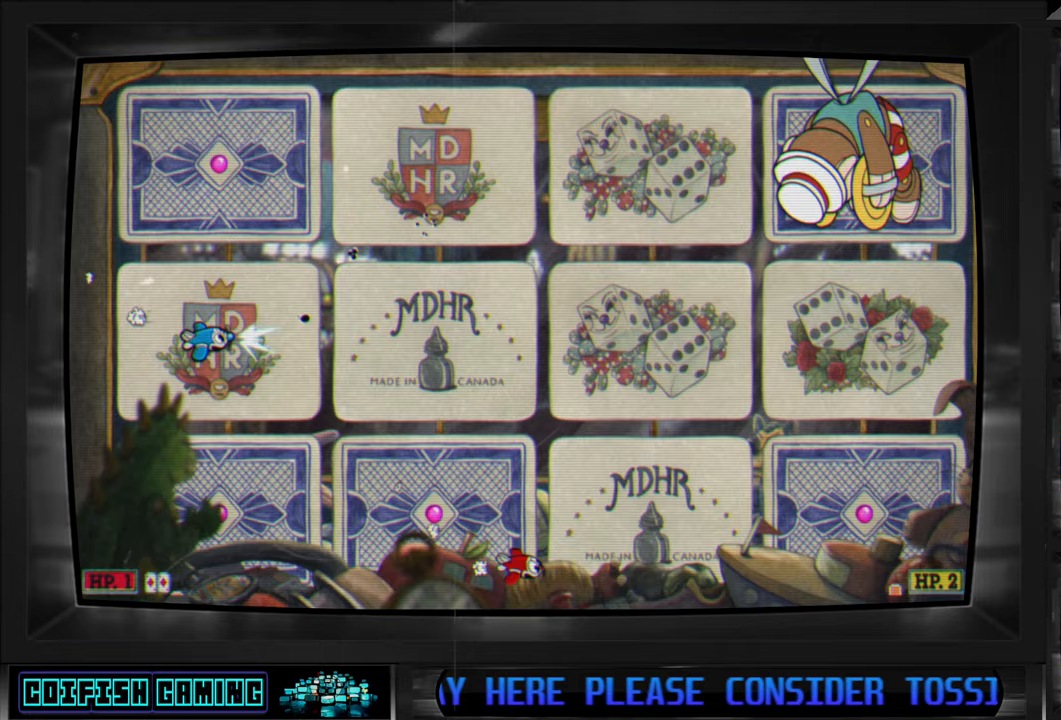
{"buttons": ["Y", "DPAD_RIGHT"], "left_stick": "center", "right_stick": "center", "events": [[67, "DPAD_DOWN", "up"]]}
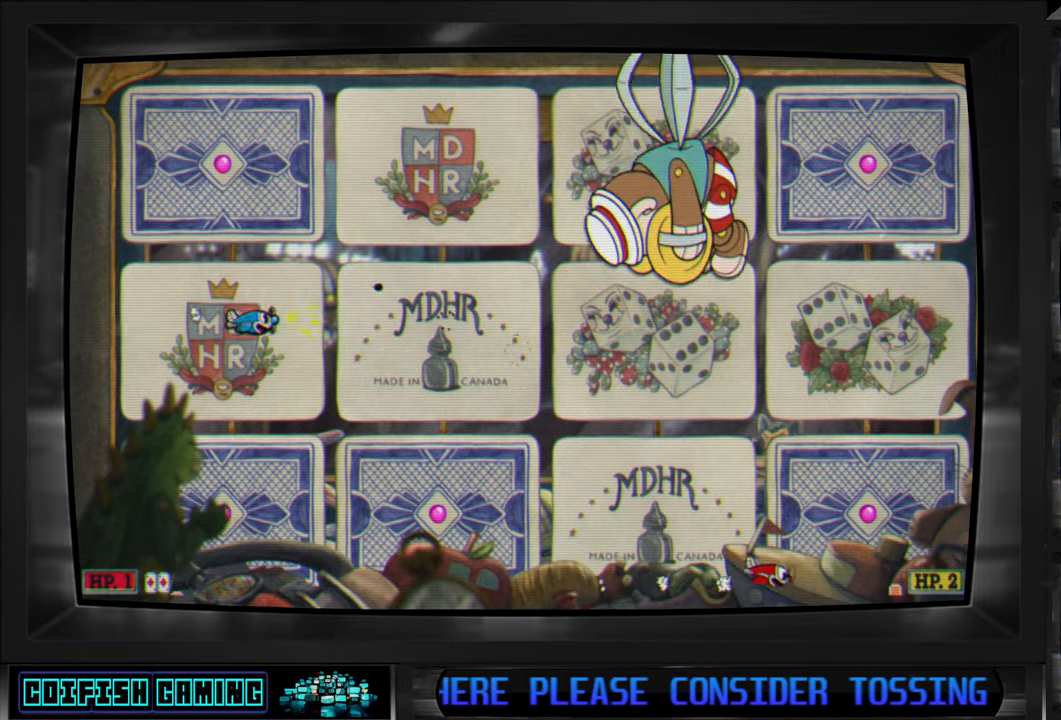
{"buttons": ["Y", "DPAD_UP"], "left_stick": "center", "right_stick": "center", "events": [[17, "DPAD_UP", "down"], [250, "DPAD_RIGHT", "up"]]}
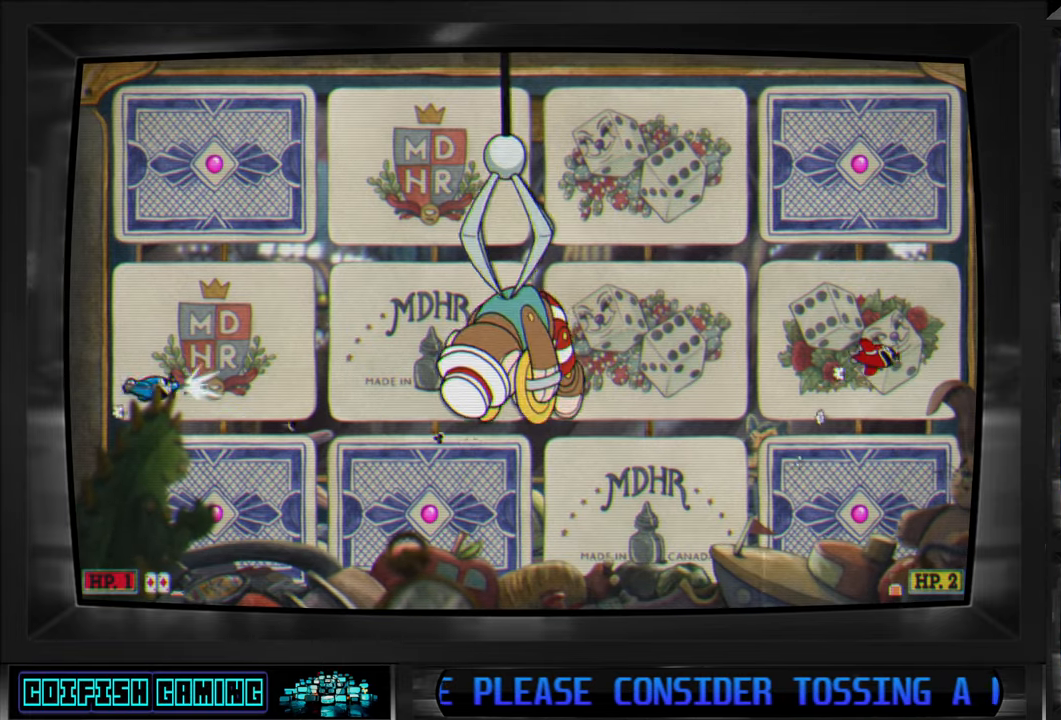
{"buttons": [], "left_stick": "center", "right_stick": "center", "events": [[167, "Y", "up"], [267, "A", "down"], [367, "DPAD_UP", "up"], [450, "A", "up"]]}
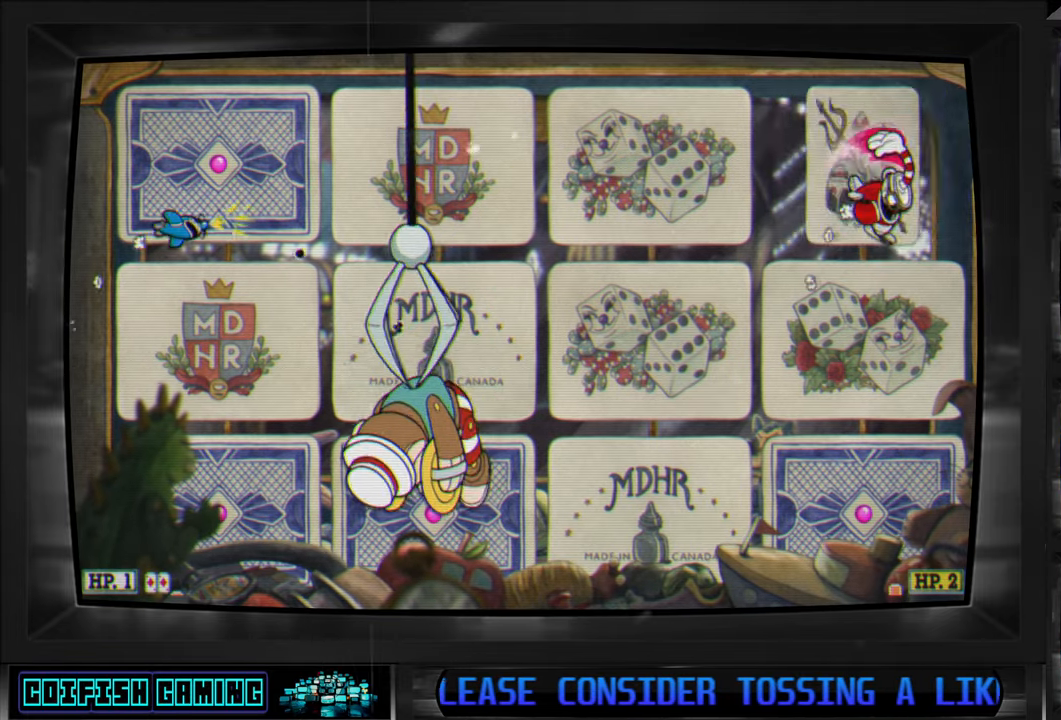
{"buttons": ["DPAD_DOWN", "DPAD_RIGHT"], "left_stick": "center", "right_stick": "center", "events": [[400, "DPAD_DOWN", "down"], [400, "DPAD_RIGHT", "down"]]}
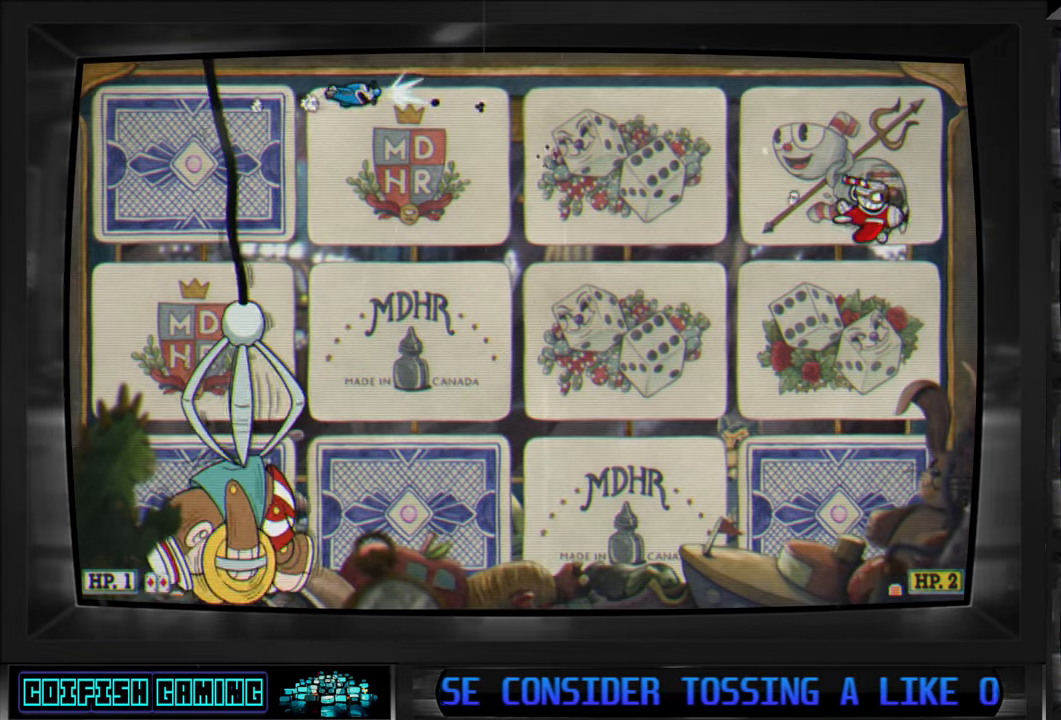
{"buttons": ["DPAD_DOWN"], "left_stick": "center", "right_stick": "center", "events": [[100, "DPAD_RIGHT", "up"], [183, "DPAD_DOWN", "up"], [233, "DPAD_LEFT", "down"], [433, "DPAD_LEFT", "up"], [450, "DPAD_DOWN", "down"]]}
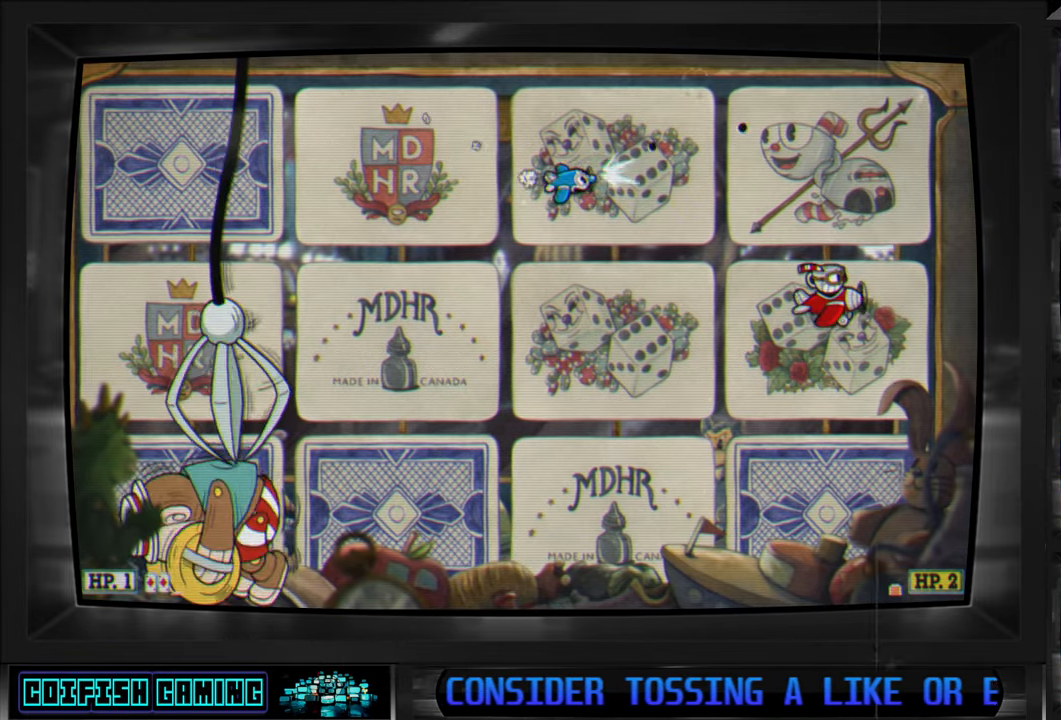
{"buttons": ["DPAD_DOWN"], "left_stick": "center", "right_stick": "center", "events": []}
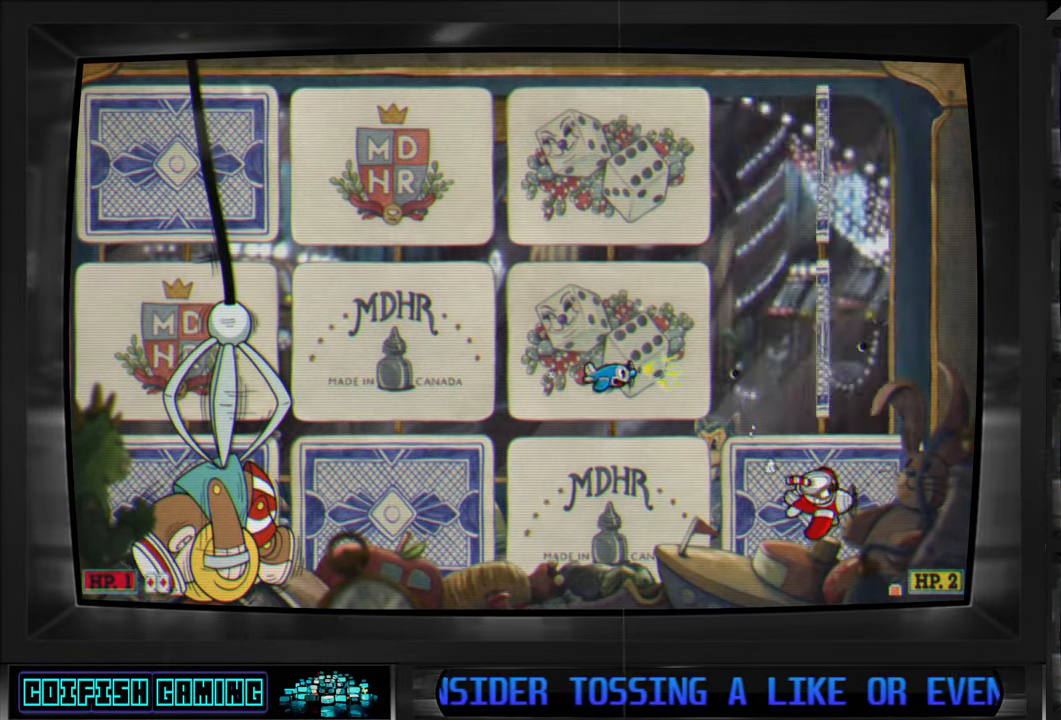
{"buttons": [], "left_stick": "center", "right_stick": "center", "events": [[17, "DPAD_DOWN", "up"], [317, "A", "down"], [450, "A", "up"]]}
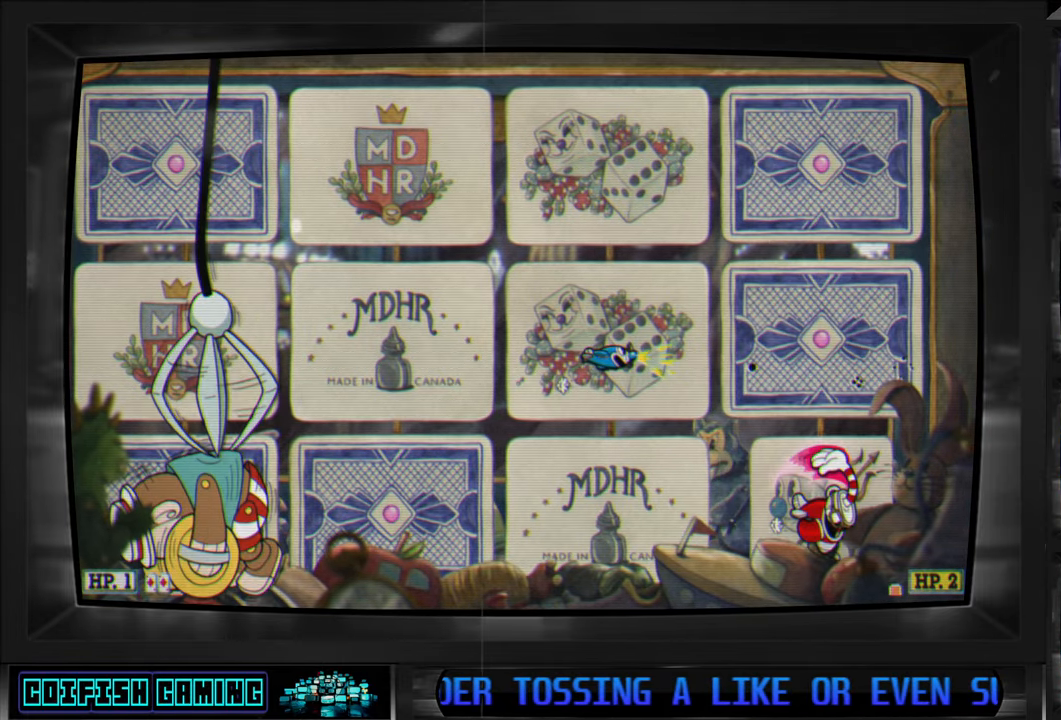
{"buttons": [], "left_stick": "center", "right_stick": "center", "events": []}
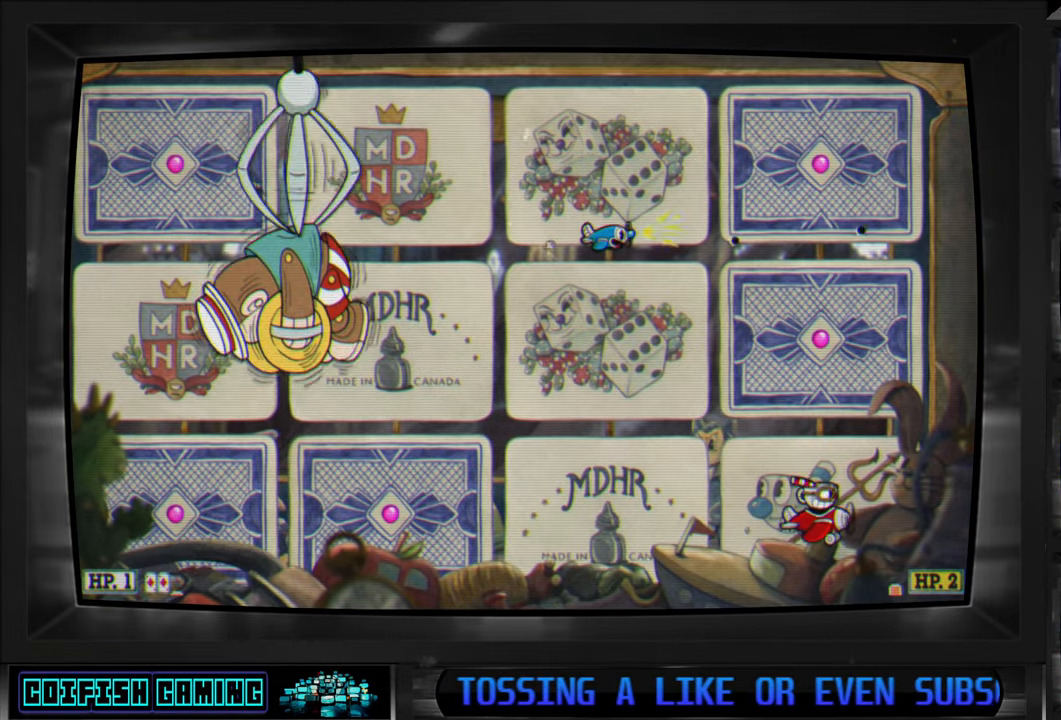
{"buttons": ["Y", "DPAD_LEFT"], "left_stick": "center", "right_stick": "center", "events": [[150, "DPAD_DOWN", "down"], [167, "DPAD_LEFT", "down"], [233, "DPAD_DOWN", "up"], [233, "Y", "down"]]}
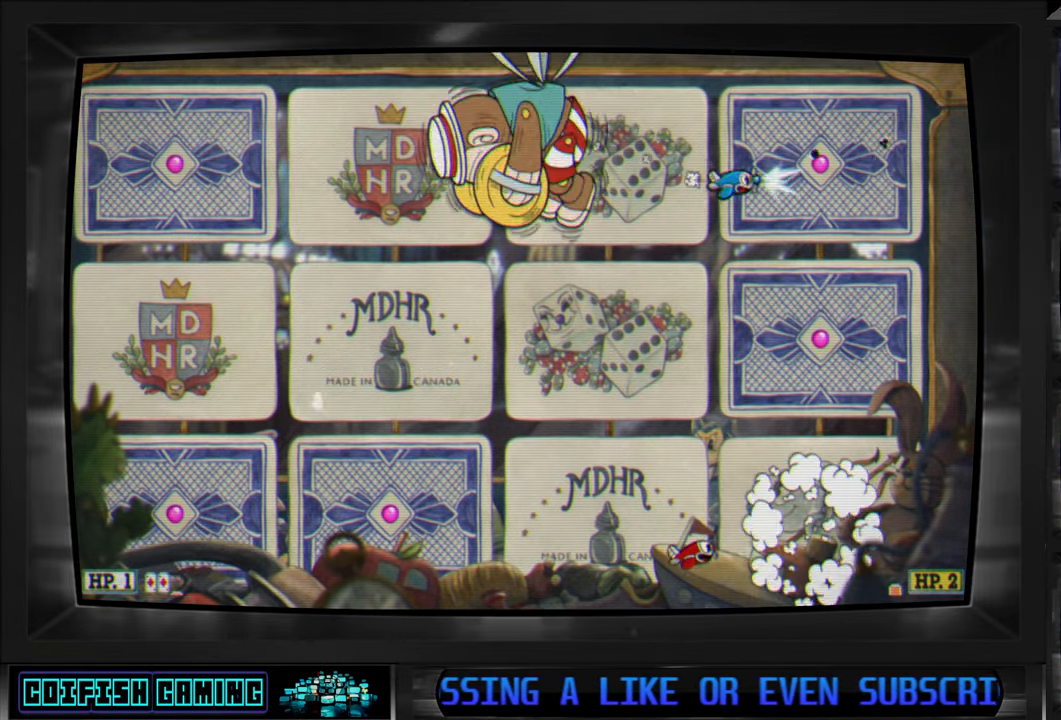
{"buttons": ["Y", "DPAD_UP", "DPAD_LEFT"], "left_stick": "center", "right_stick": "center", "events": [[367, "DPAD_UP", "down"]]}
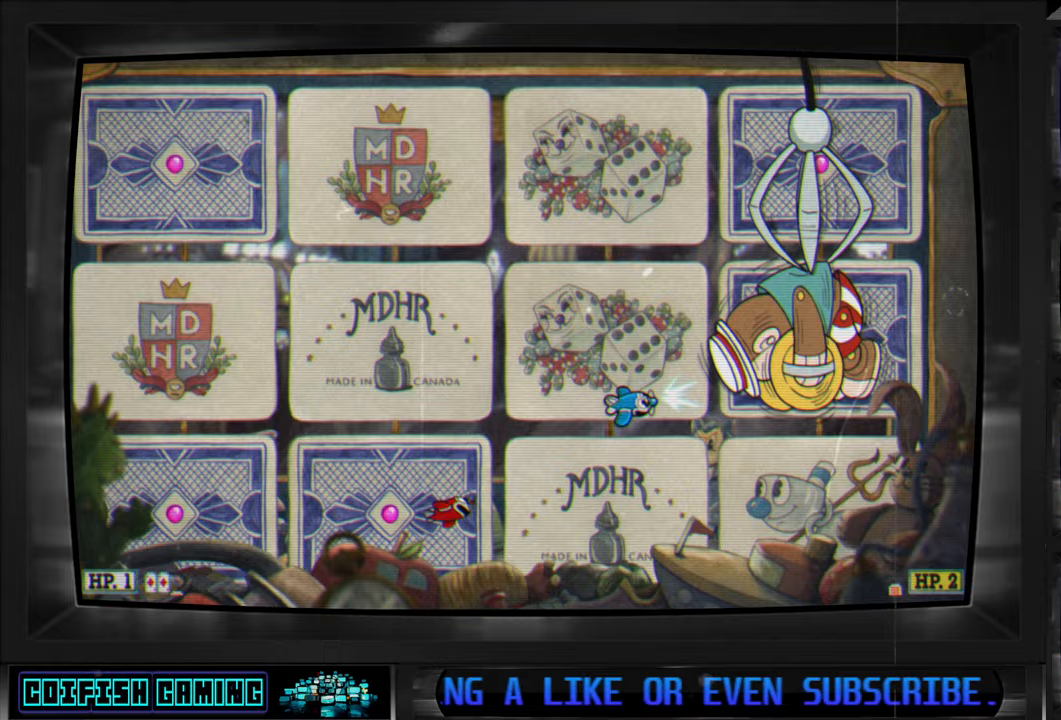
{"buttons": ["Y", "DPAD_UP", "DPAD_LEFT"], "left_stick": "center", "right_stick": "center", "events": []}
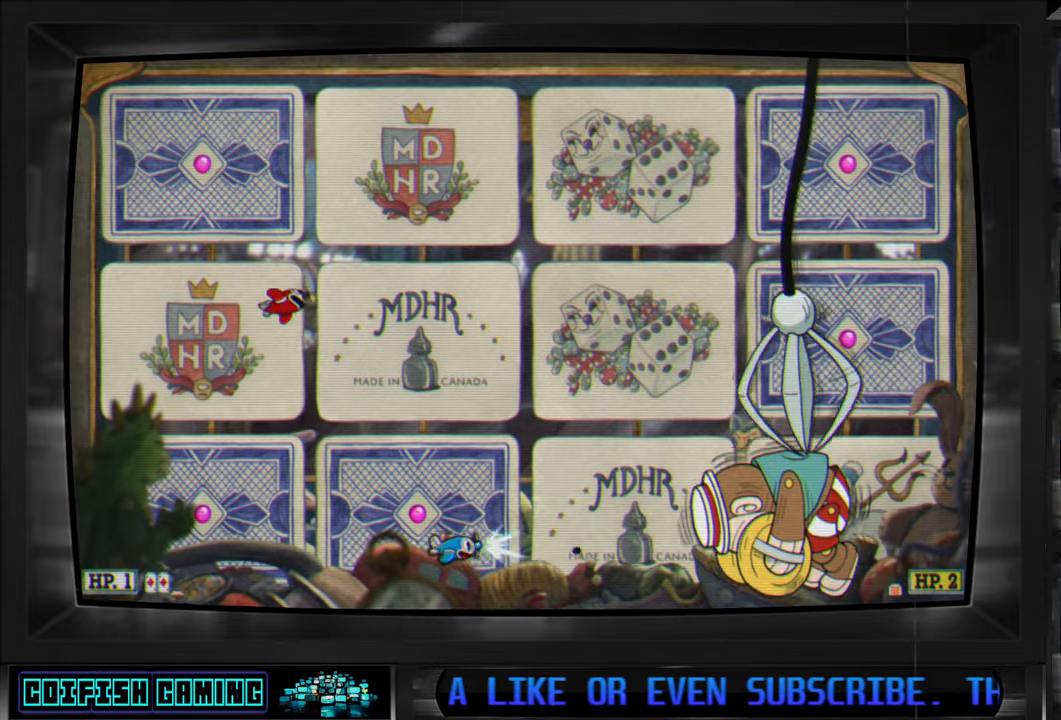
{"buttons": ["X", "DPAD_DOWN", "DPAD_LEFT"], "left_stick": "center", "right_stick": "center", "events": [[133, "Y", "up"], [200, "A", "down"], [300, "DPAD_UP", "up"], [317, "A", "up"], [450, "X", "down"], [467, "DPAD_DOWN", "down"]]}
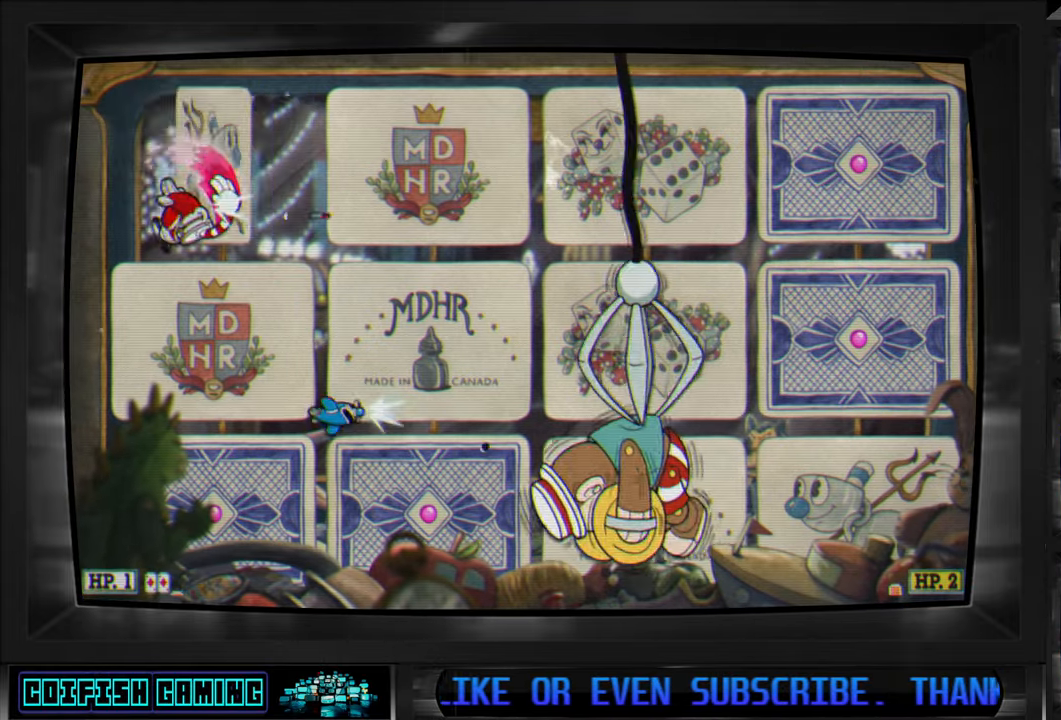
{"buttons": ["X", "DPAD_DOWN"], "left_stick": "center", "right_stick": "center", "events": [[367, "DPAD_LEFT", "up"]]}
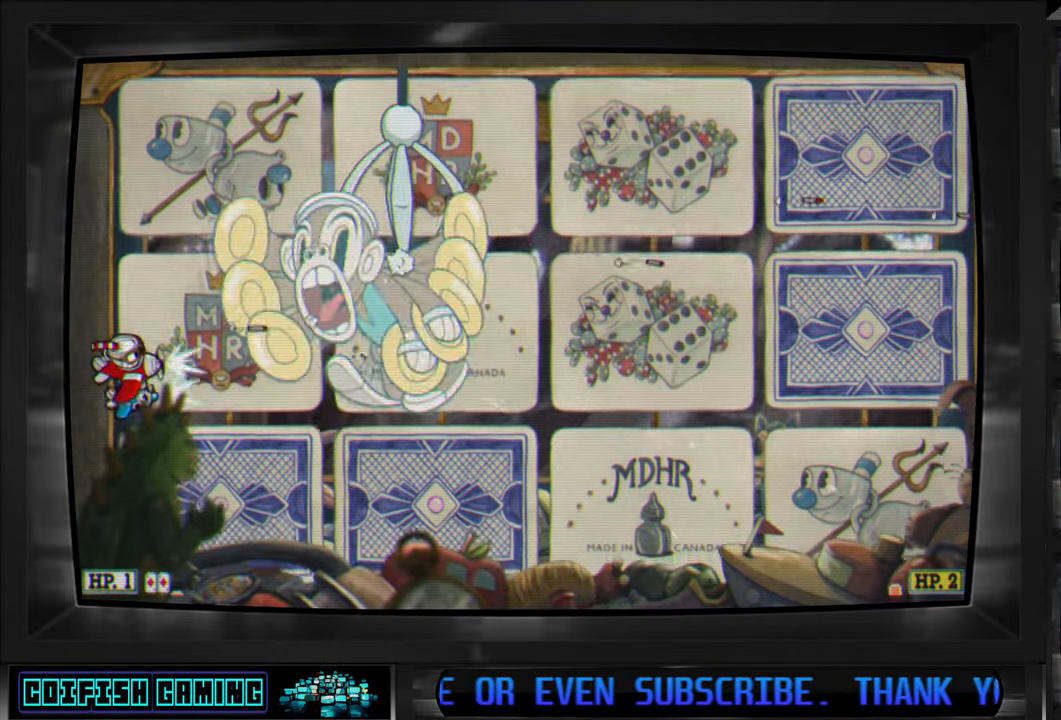
{"buttons": ["X", "DPAD_DOWN", "DPAD_RIGHT"], "left_stick": "center", "right_stick": "center", "events": [[167, "DPAD_RIGHT", "down"]]}
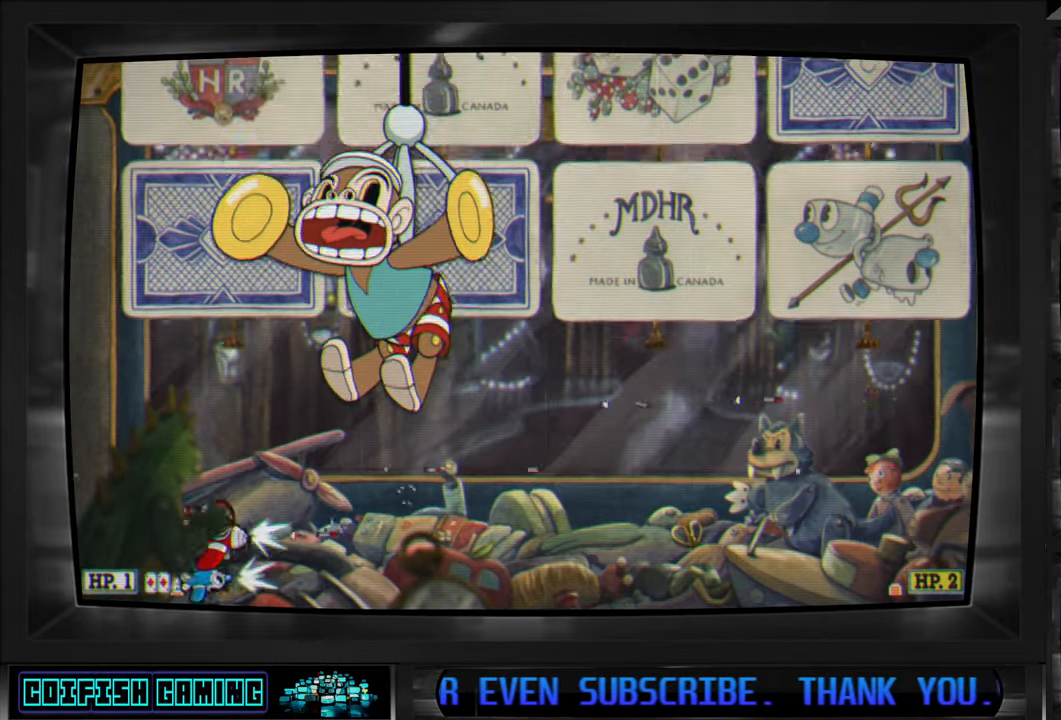
{"buttons": ["Y", "DPAD_DOWN", "DPAD_RIGHT"], "left_stick": "center", "right_stick": "center", "events": [[100, "X", "up"], [183, "Y", "down"]]}